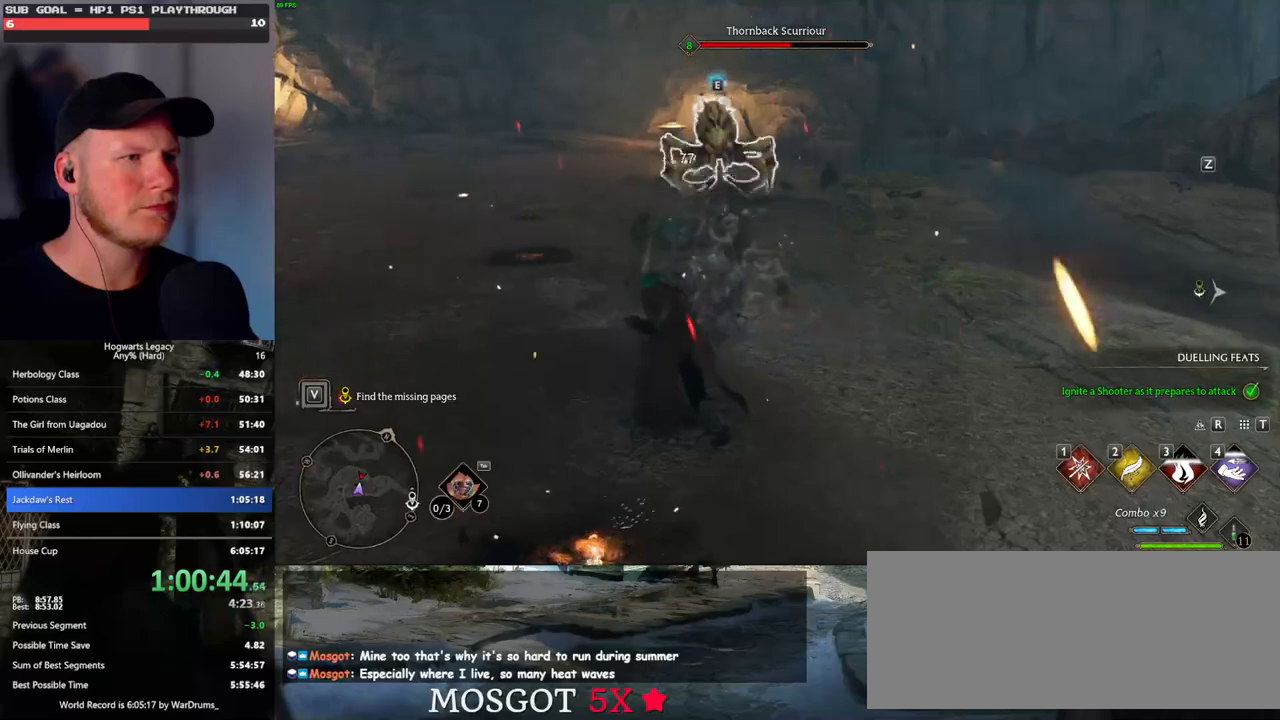
Gameplay with keyboard and mouse; each line is a JSON object with the keys and mouse buttons held at the frame after it. "events" lists presses ("down") and releases ("up") of ".", "/", "0", "1", "2", "3", "4", "5", "6", "7", "8", "9", "a", "alt_l", "alt_r", "b", "backslash", "backspace", "c", "caps_lock", "comma", "ctrl_l", "ctrl_r", "d", "e", "equals", "escape", "f", "f1", "f10", "f11", "f12", "f2", "f3", "f4", "f5", "f6", "f7", "f8", "f9", "g", "h", "i", "j", "k", "l", "lbracket", "m", "minus", "n", "o", "p", "q", "quote", "r", "rbracket", "return", "s", "semicolon", "shift_l", "shift_r", "space", "super_l", "super_r", "t", "tab", "tilde", "u", "v", "w", "x", "y", "z", "mouse_left", "mouse_wheel", "mouse_right", "mouse_mb4" and "mouse_mb5" between this image and that frame as [ms after this image, input, new state], when the widget could be followed in between. "mouse_left", "mouse_wheel", "mouse_right", "mouse_mb4", "mouse_mb5" = the "left", "wheel", "right", "mb4", "mb5" buttons of the "mouse" list. No other keys are recorded. "wheel" means that the mouse wheel is clicked or scrolled. Mouse movement is not recorded.
{"keys": ["w"], "mouse": [], "events": [[133, "1", "down"], [233, "1", "up"], [350, "1", "down"], [417, "1", "up"]]}
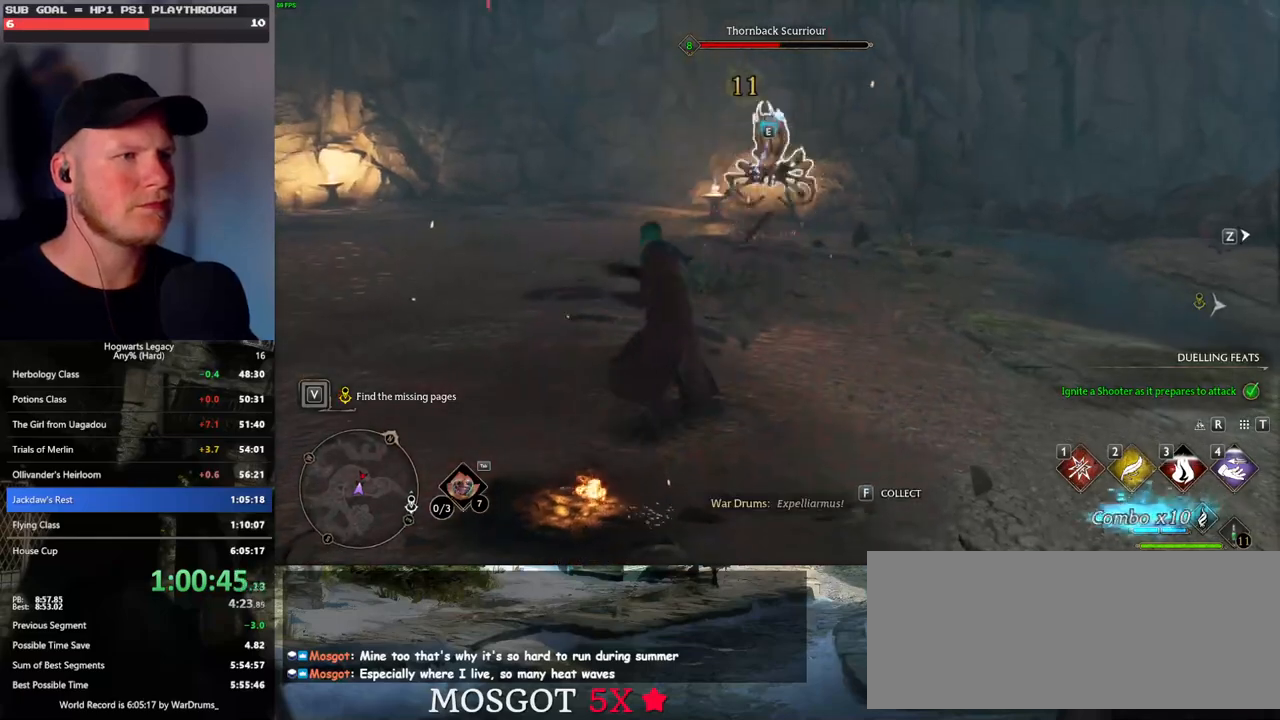
{"keys": ["w", "z"], "mouse": [], "events": [[433, "z", "down"]]}
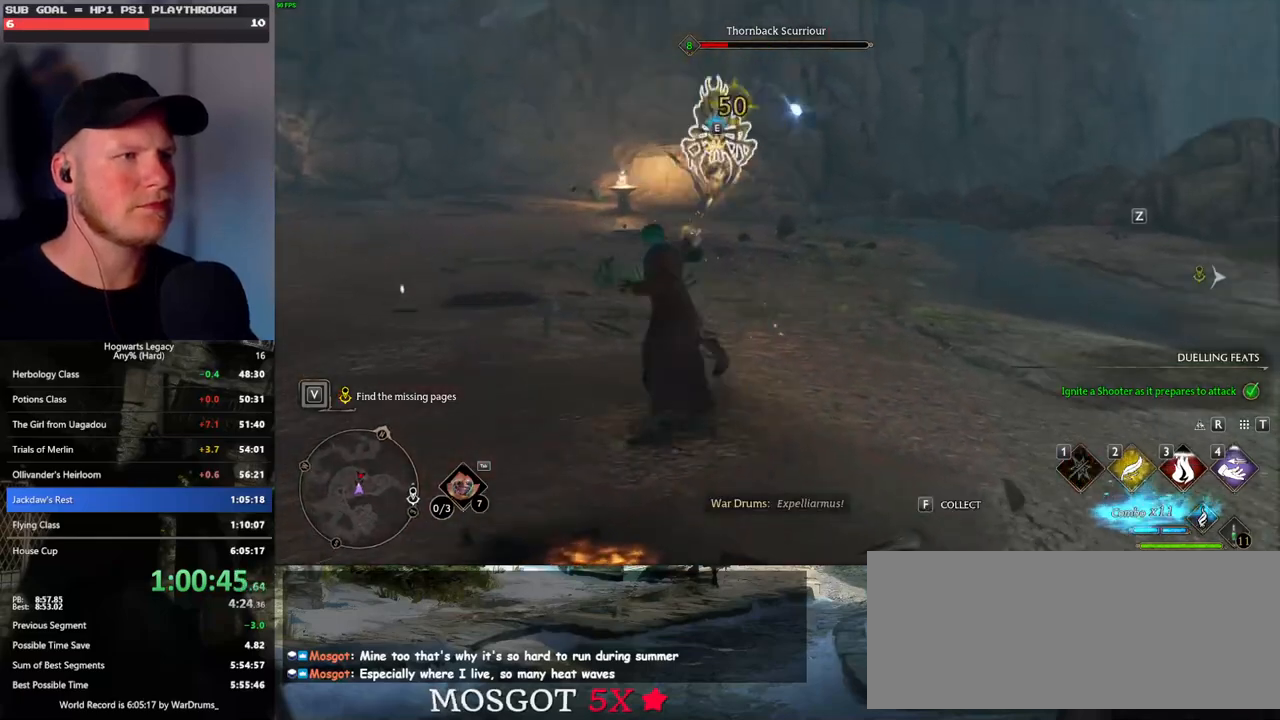
{"keys": ["w"], "mouse": [], "events": [[33, "z", "up"], [100, "z", "down"], [217, "z", "up"], [283, "z", "down"], [383, "z", "up"]]}
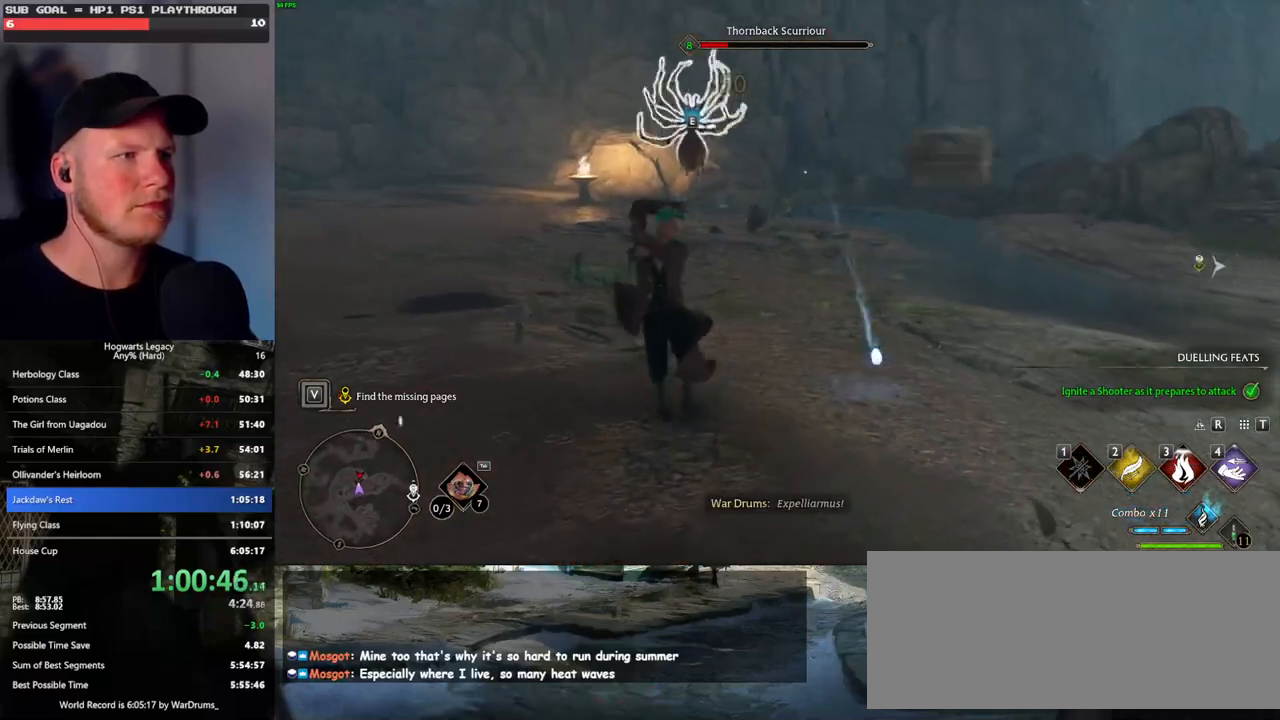
{"keys": ["w"], "mouse": [], "events": []}
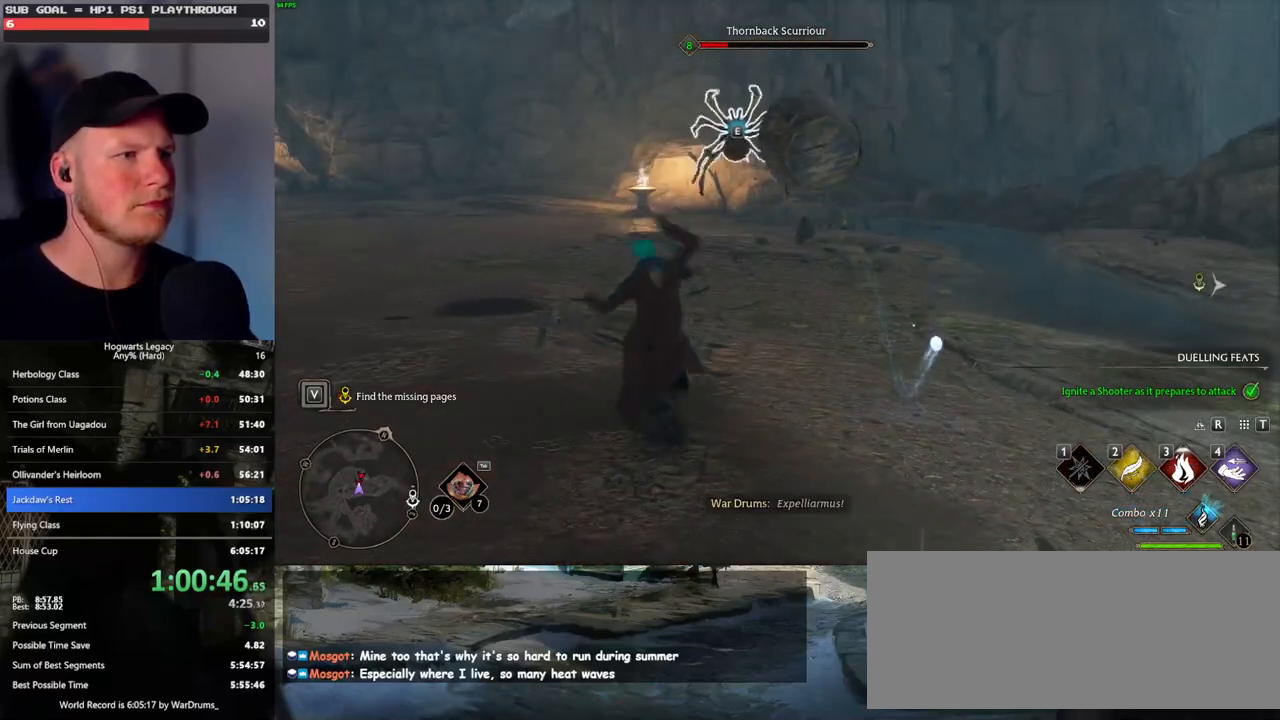
{"keys": ["w"], "mouse": ["left"], "events": [[417, "d", "down"], [417, "mouse_left", "down"], [483, "d", "up"]]}
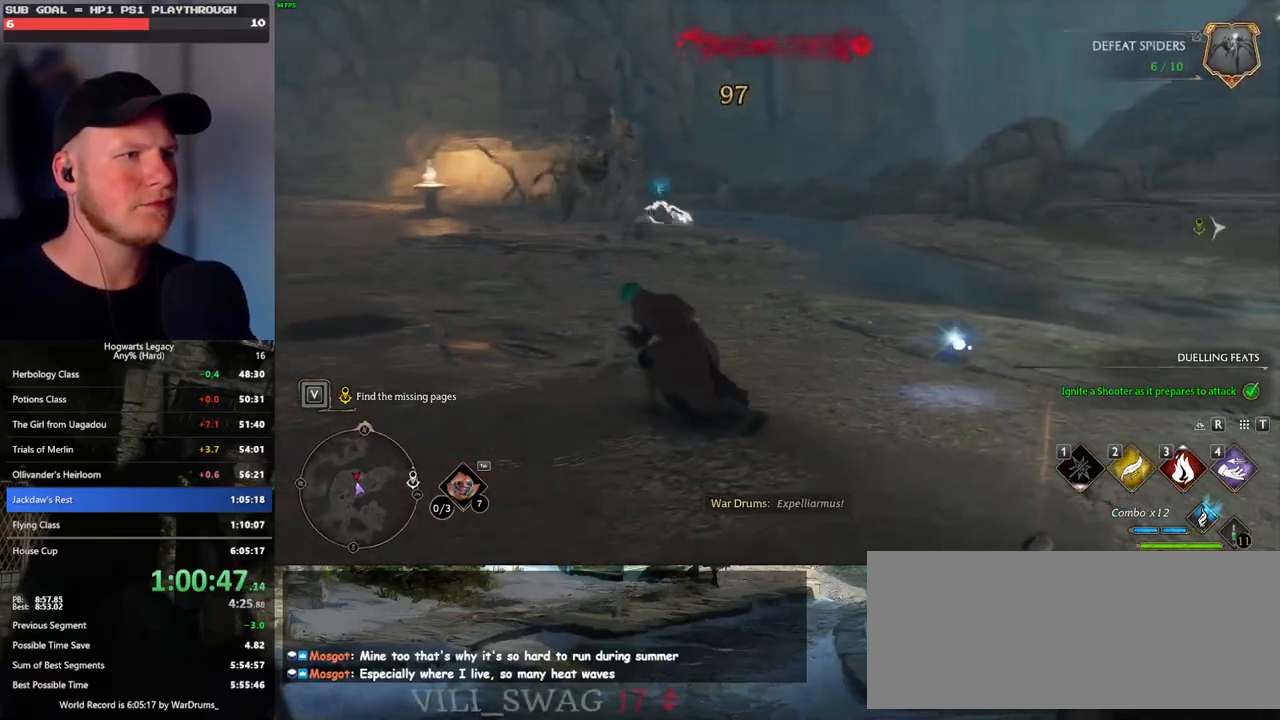
{"keys": ["w"], "mouse": ["left"], "events": [[33, "mouse_left", "up"], [100, "mouse_left", "down"], [217, "mouse_left", "up"], [283, "mouse_left", "down"], [383, "mouse_left", "up"], [467, "mouse_left", "down"]]}
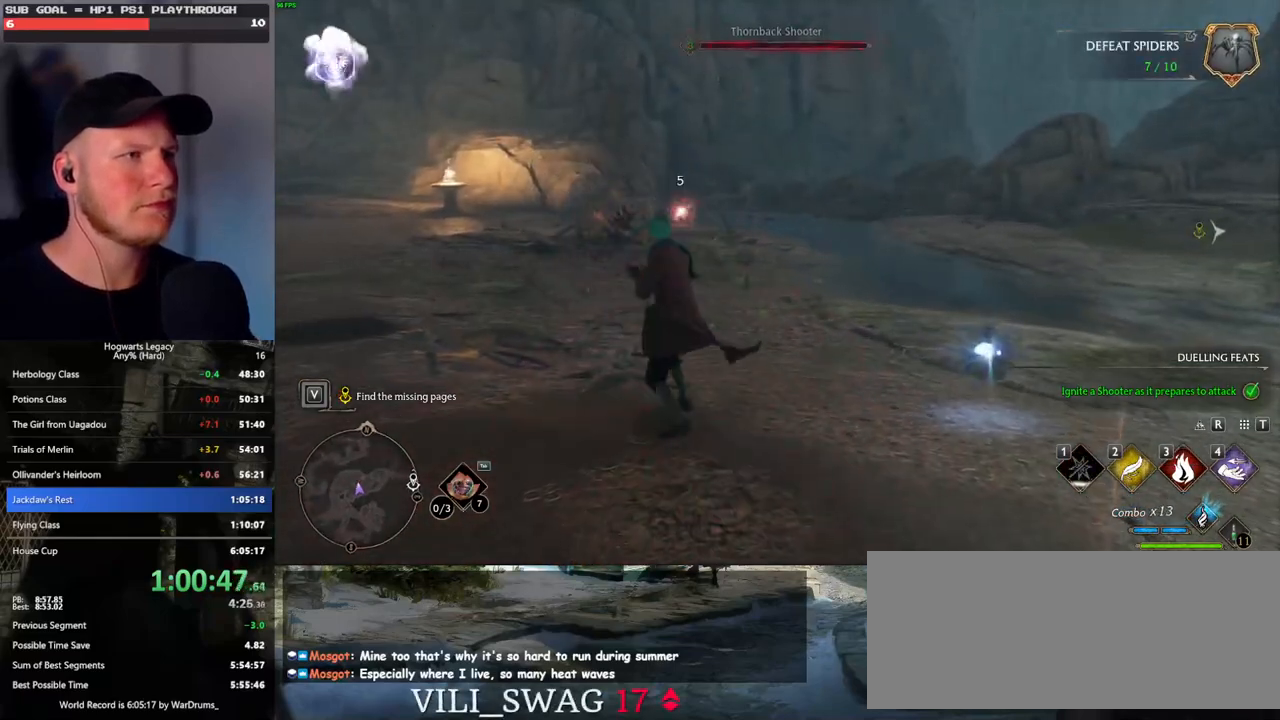
{"keys": ["w"], "mouse": [], "events": [[17, "d", "down"], [17, "mouse_left", "up"], [17, "space", "down"], [133, "space", "up"], [150, "w", "up"], [350, "w", "down"], [433, "d", "up"]]}
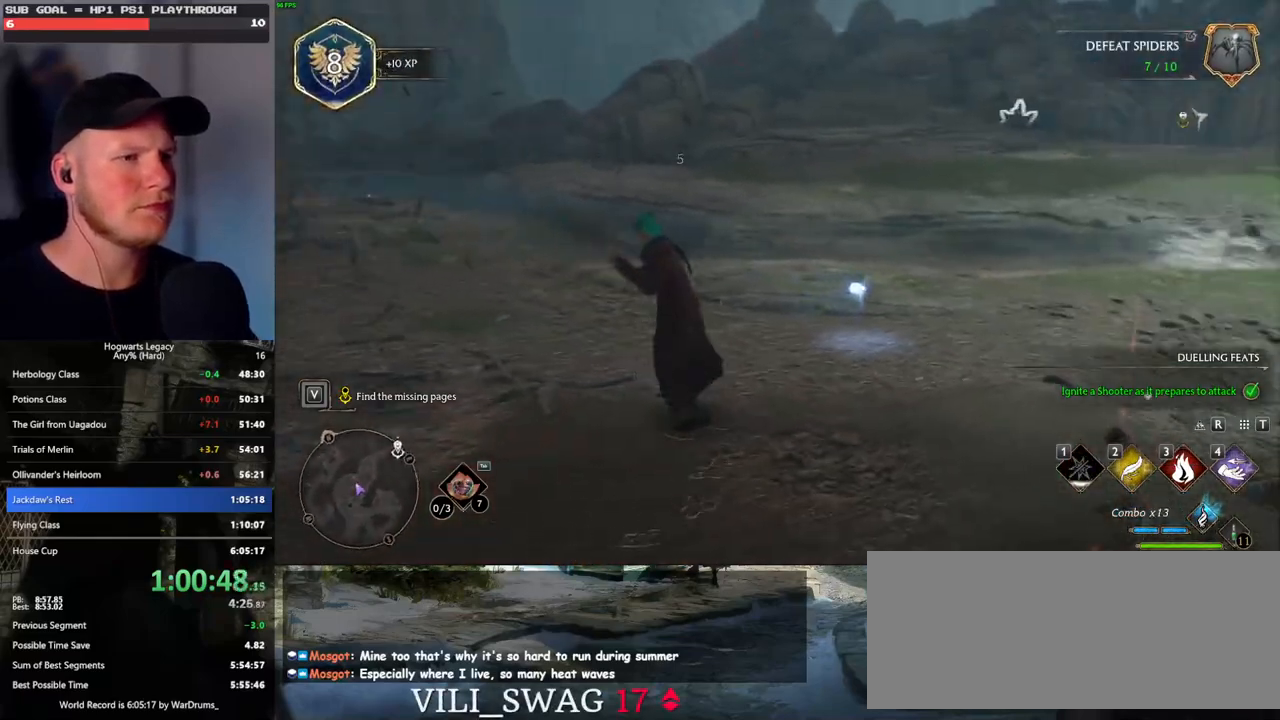
{"keys": ["a", "w"], "mouse": [], "events": [[183, "d", "down"], [450, "d", "up"], [500, "a", "down"]]}
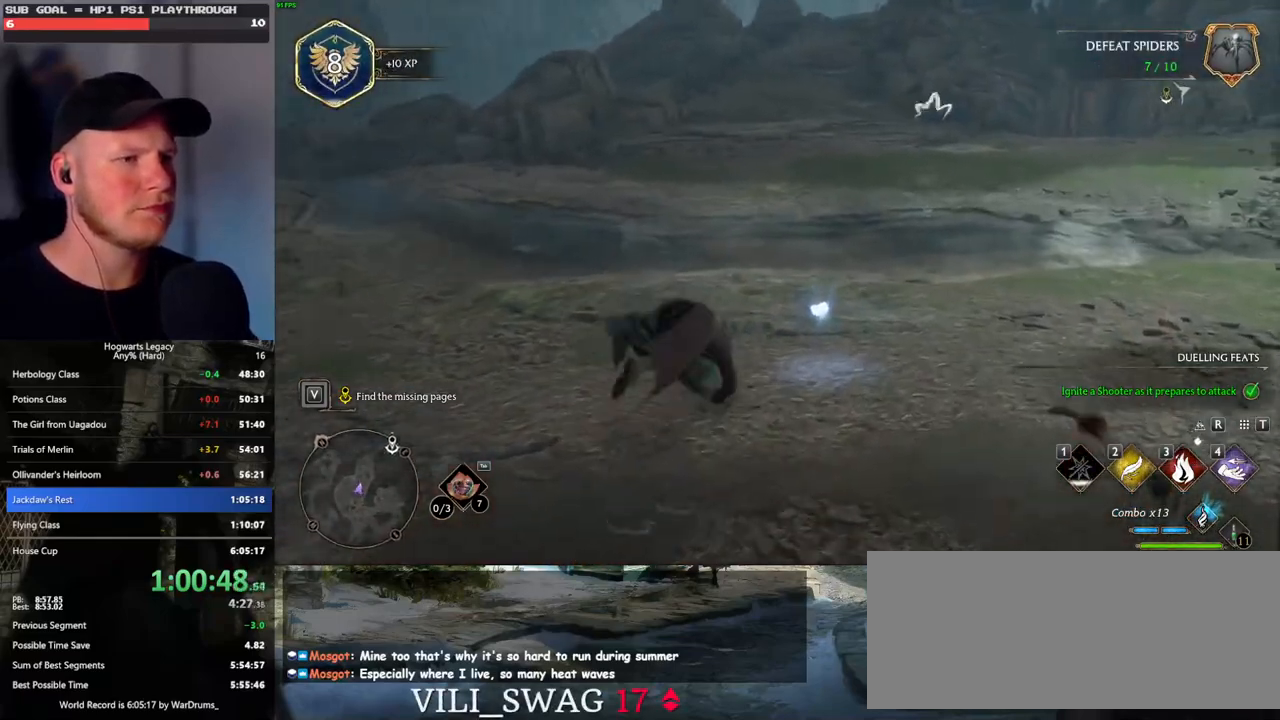
{"keys": ["d", "s"], "mouse": [], "events": [[83, "w", "up"], [217, "s", "down"], [350, "a", "up"], [400, "d", "down"]]}
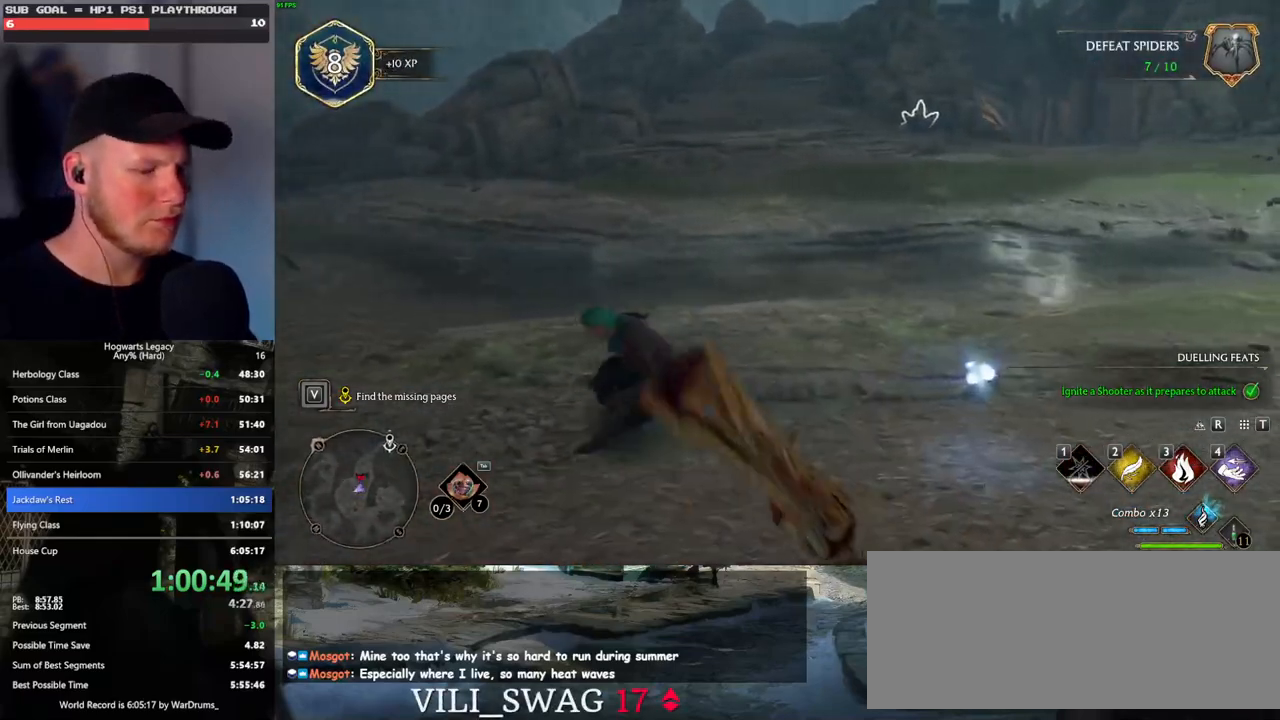
{"keys": ["d"], "mouse": [], "events": [[133, "s", "up"]]}
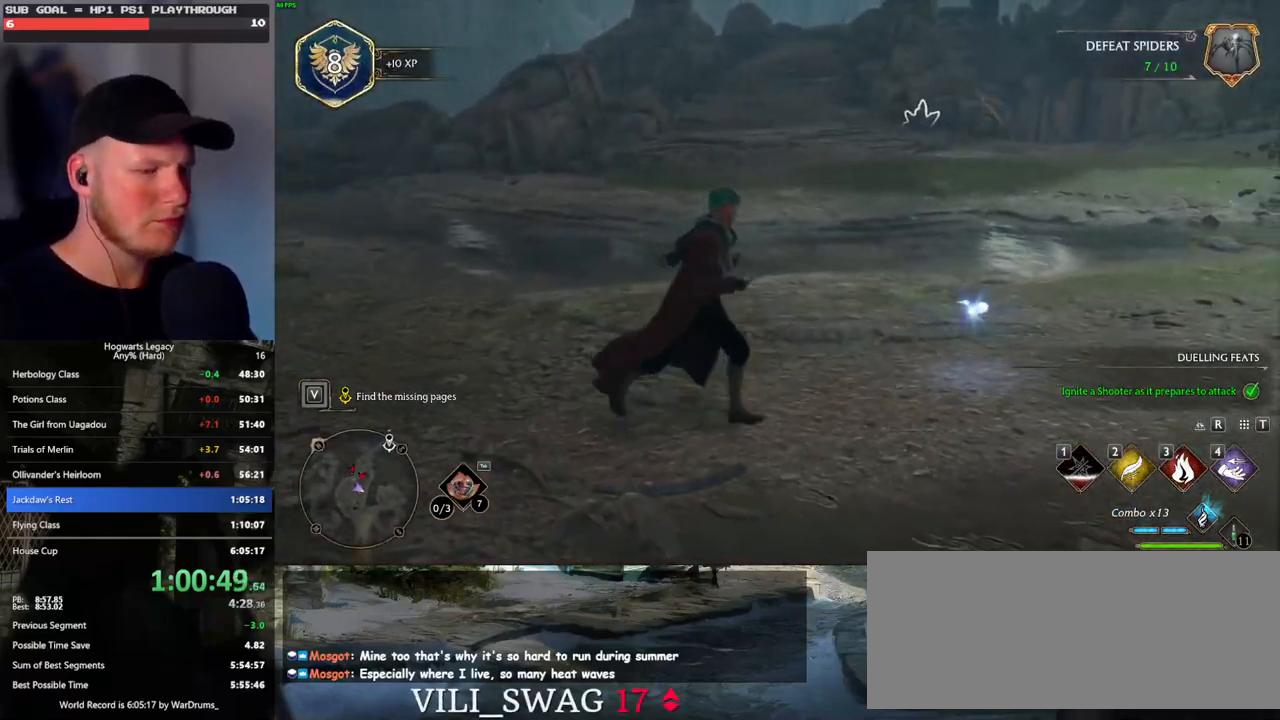
{"keys": [], "mouse": [], "events": [[50, "w", "down"], [200, "d", "up"], [333, "i", "down"], [417, "i", "up"], [417, "w", "up"]]}
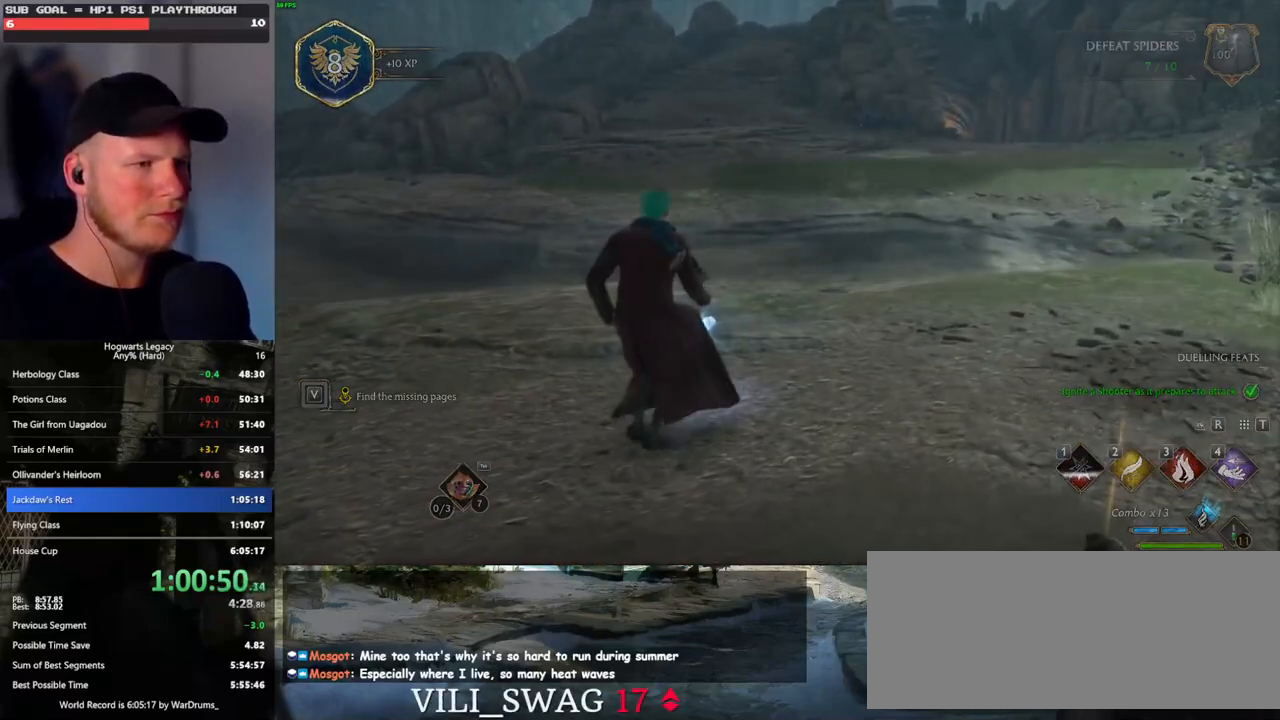
{"keys": [], "mouse": [], "events": []}
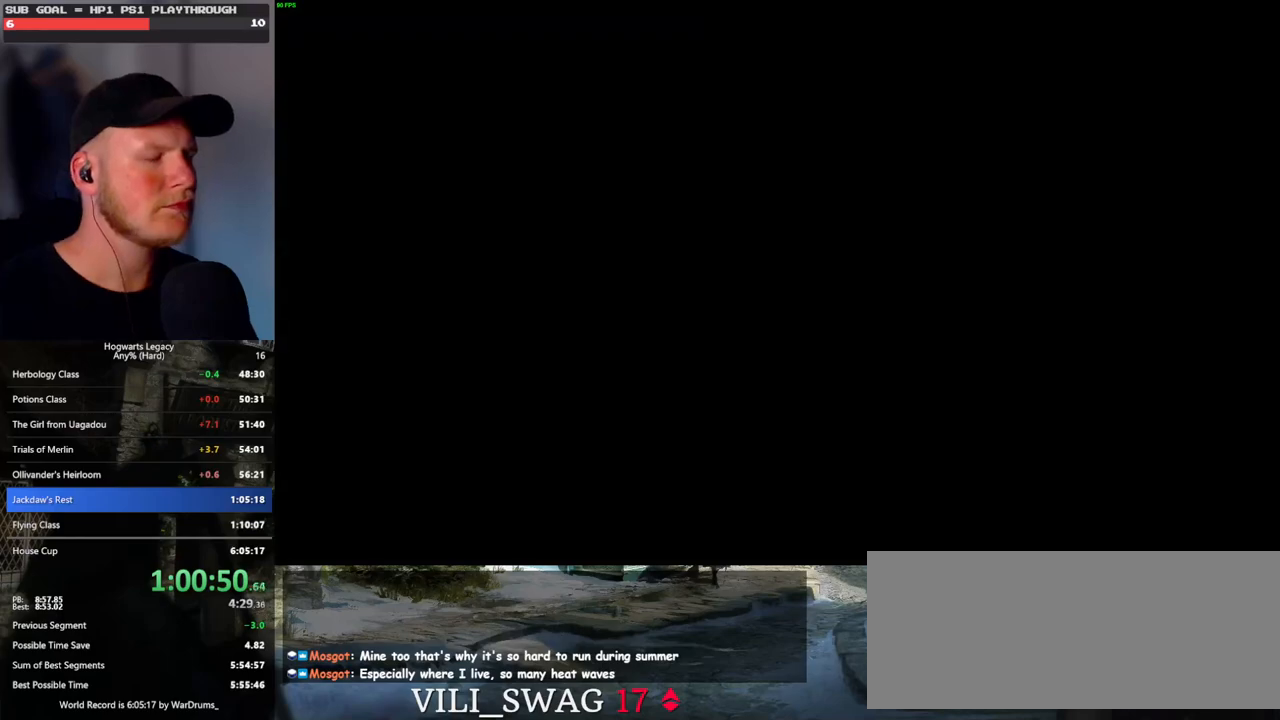
{"keys": [], "mouse": [], "events": []}
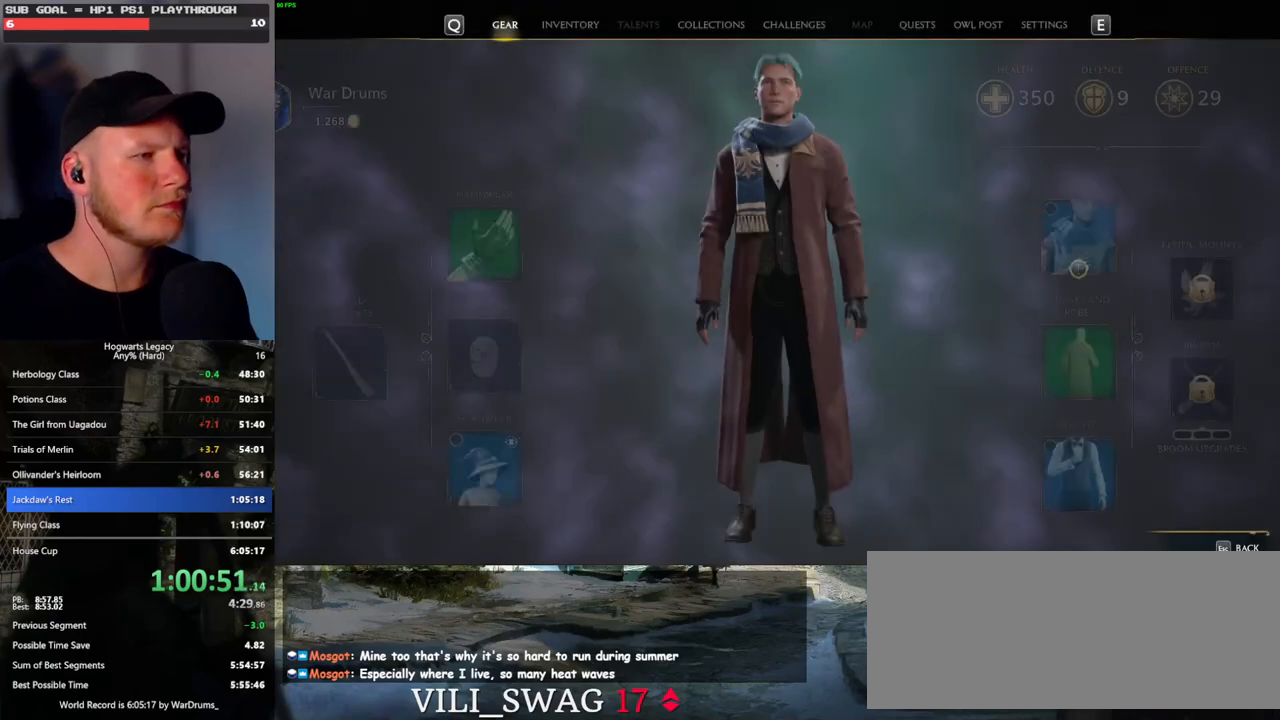
{"keys": [], "mouse": [], "events": [[367, "mouse_left", "down"], [483, "mouse_left", "up"]]}
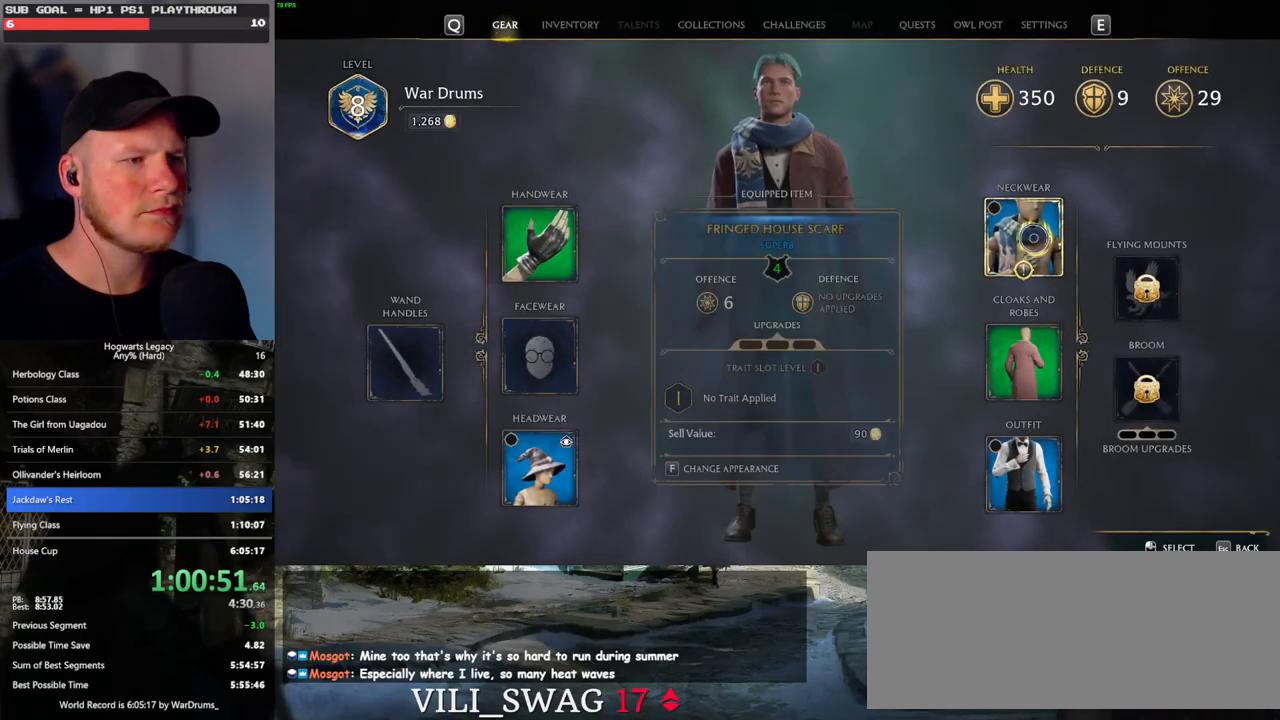
{"keys": [], "mouse": [], "events": []}
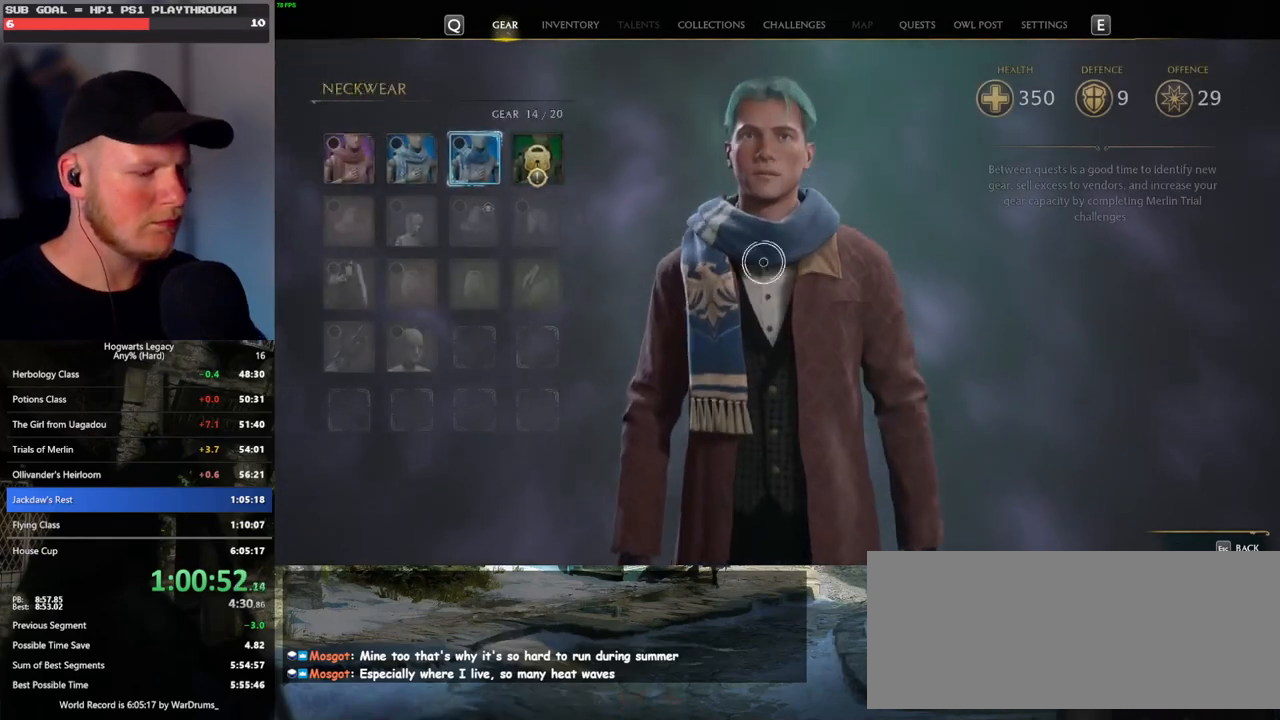
{"keys": [], "mouse": [], "events": []}
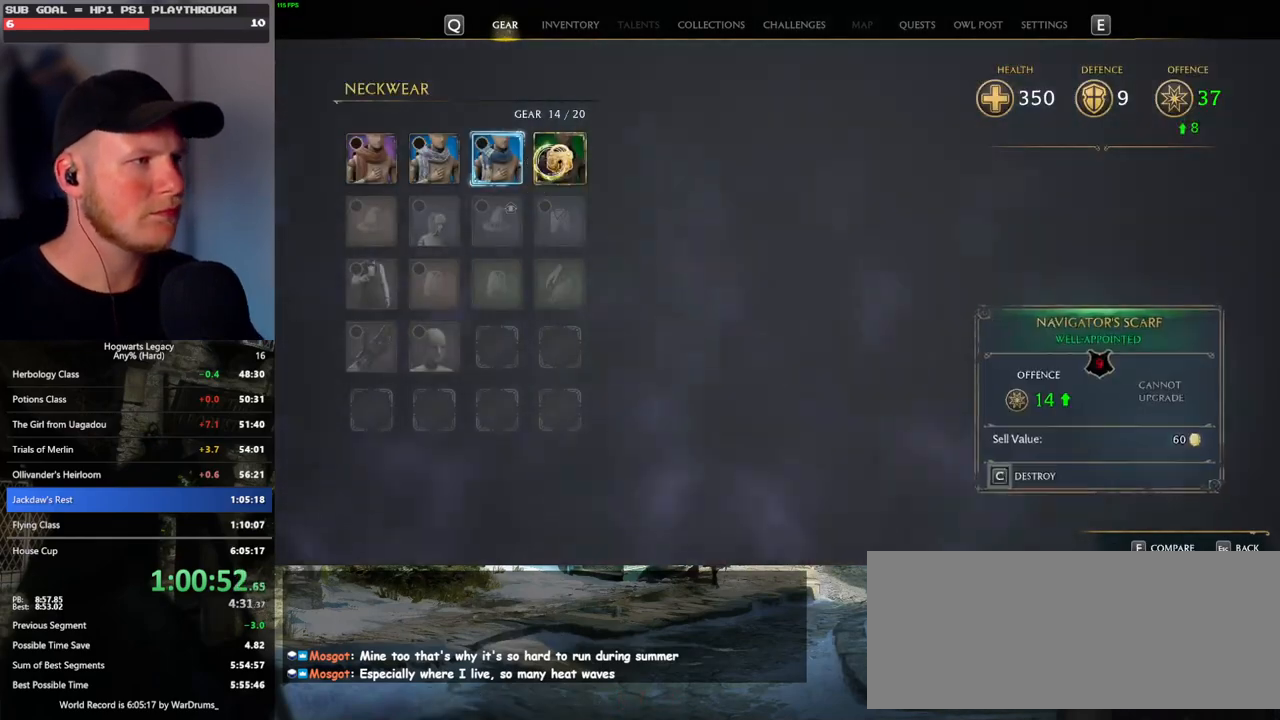
{"keys": [], "mouse": [], "events": [[383, "i", "down"], [500, "i", "up"]]}
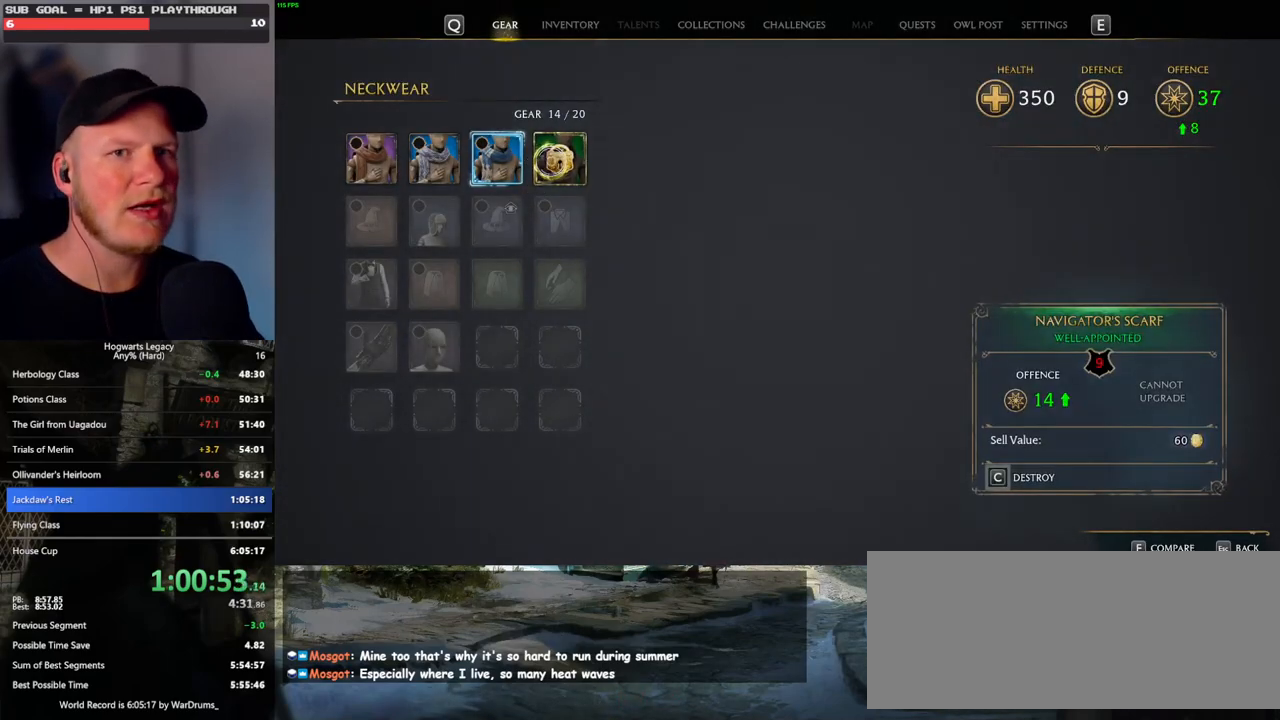
{"keys": [], "mouse": [], "events": []}
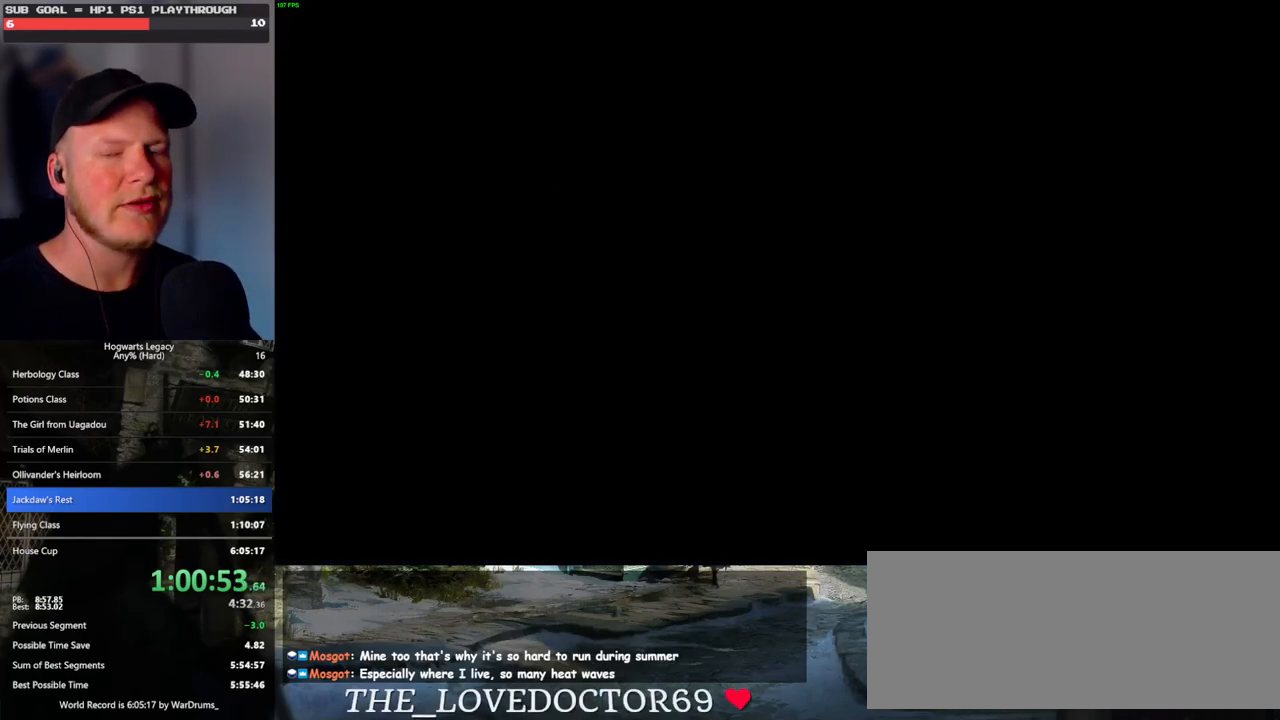
{"keys": [], "mouse": [], "events": []}
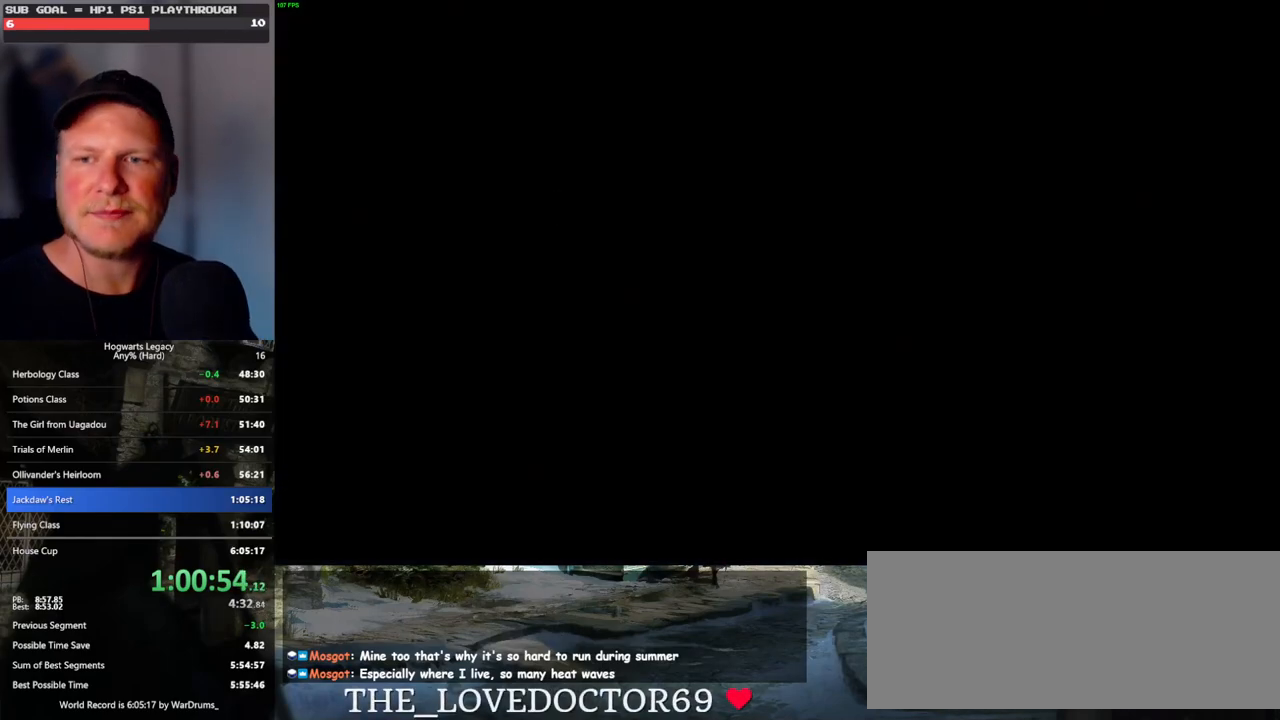
{"keys": [], "mouse": [], "events": []}
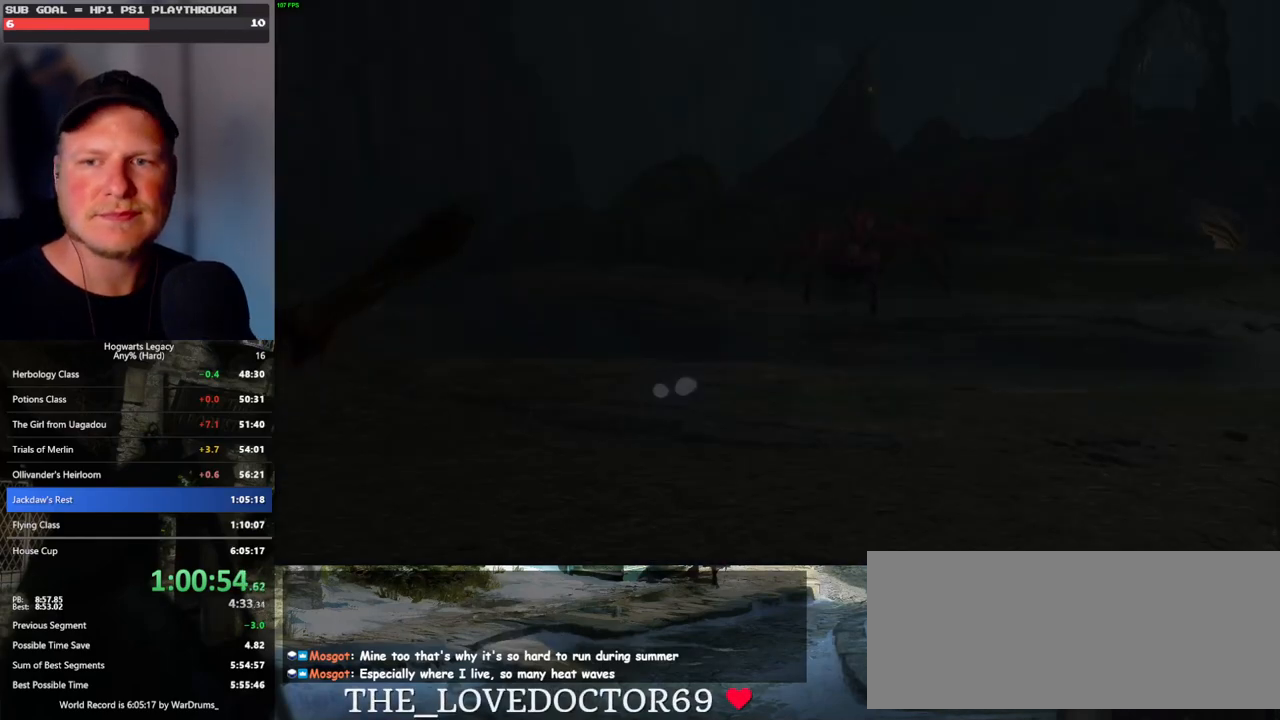
{"keys": [], "mouse": [], "events": []}
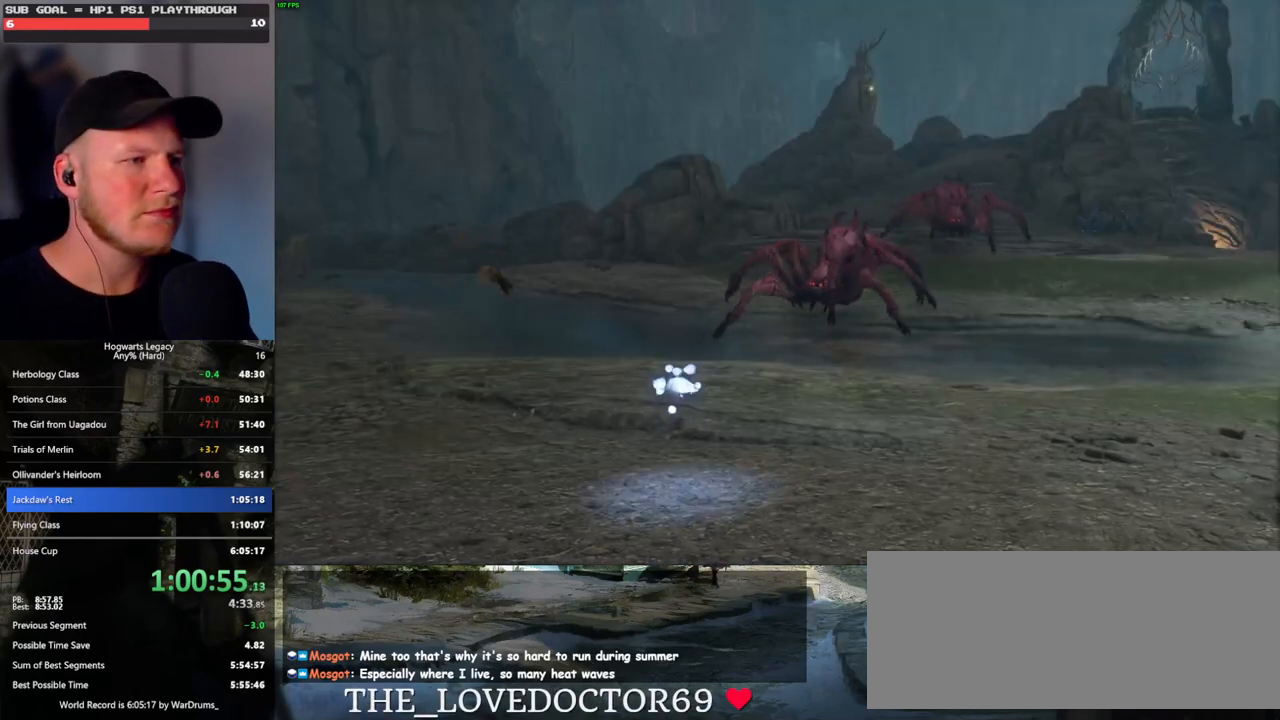
{"keys": ["a", "w"], "mouse": [], "events": [[267, "w", "down"], [383, "a", "down"]]}
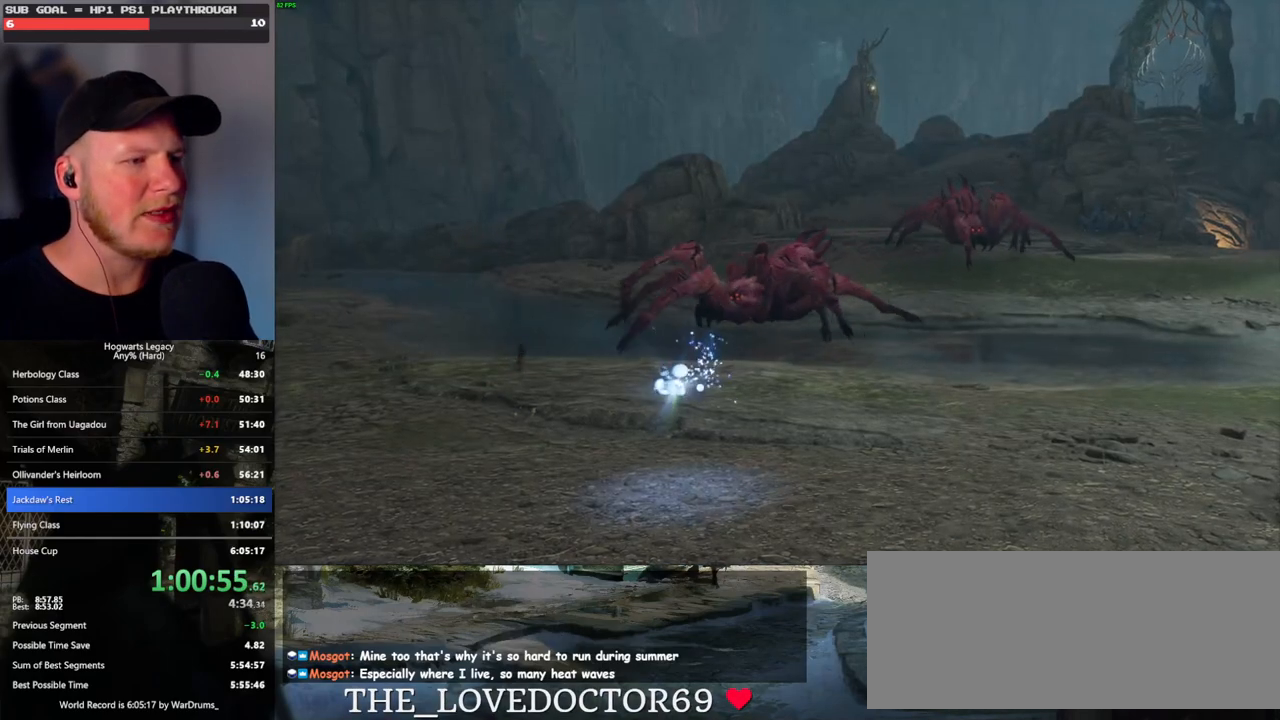
{"keys": [], "mouse": [], "events": [[83, "a", "up"], [83, "w", "up"]]}
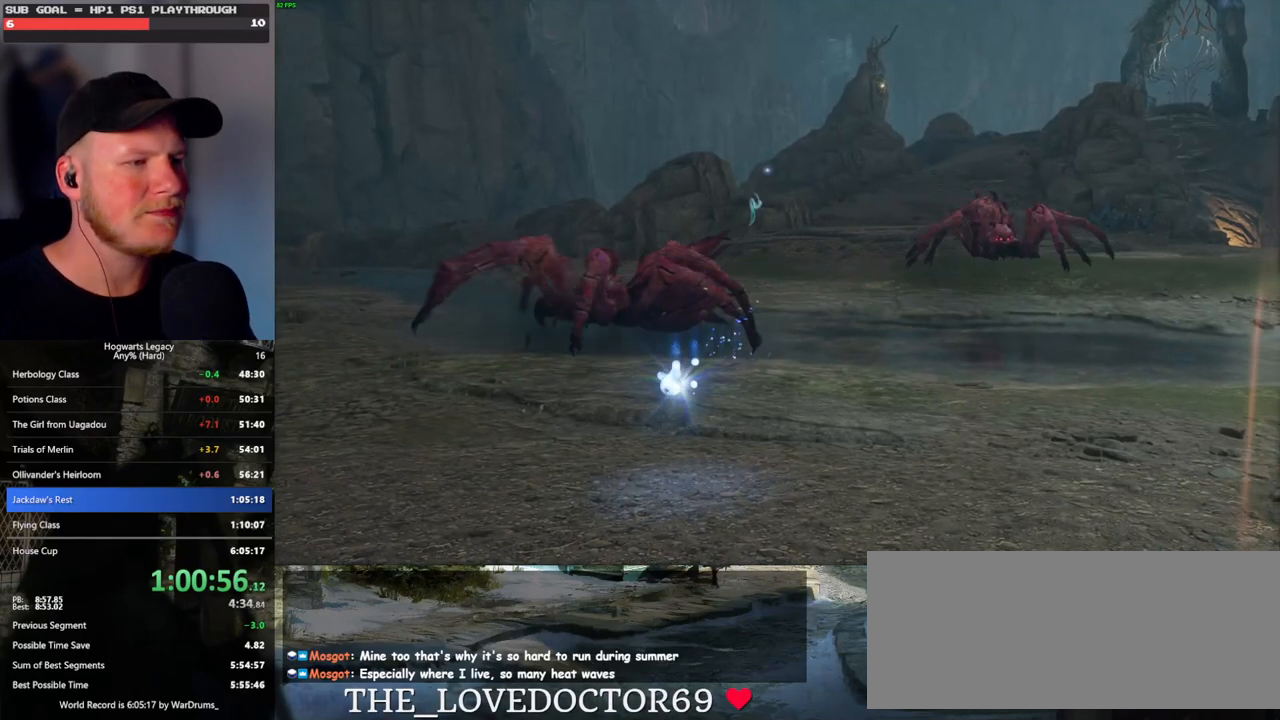
{"keys": [], "mouse": [], "events": []}
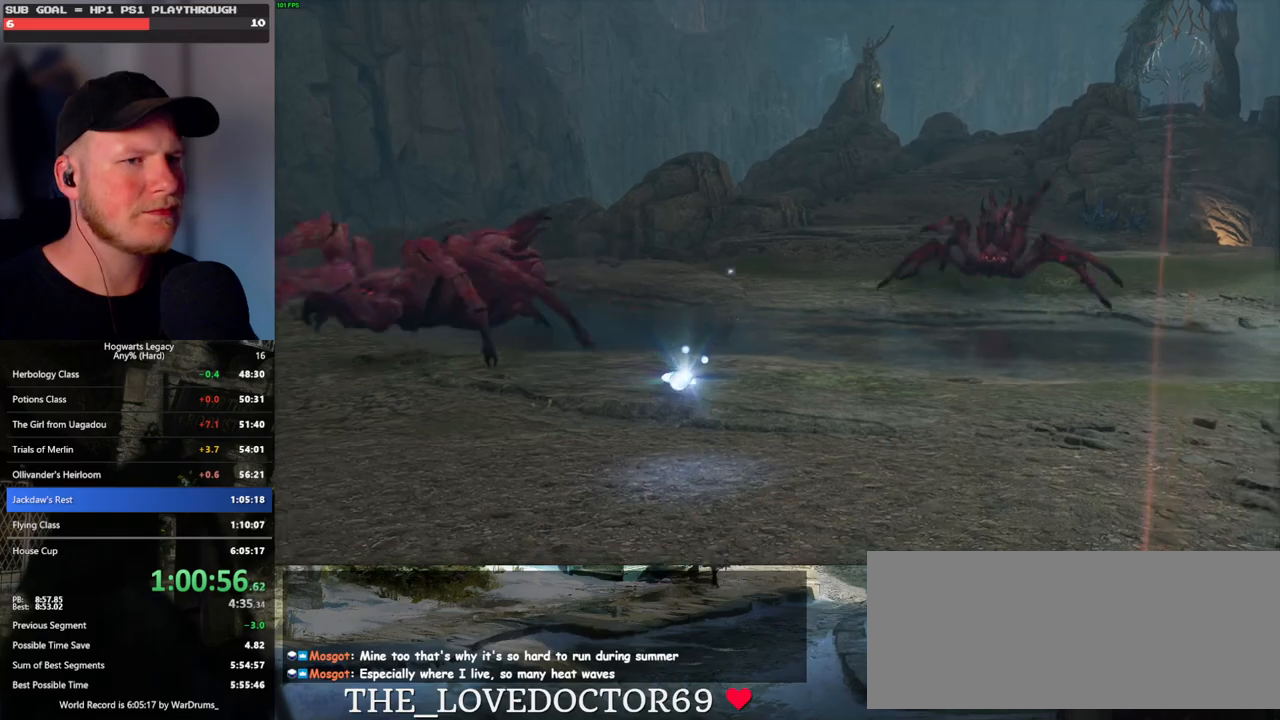
{"keys": [], "mouse": [], "events": []}
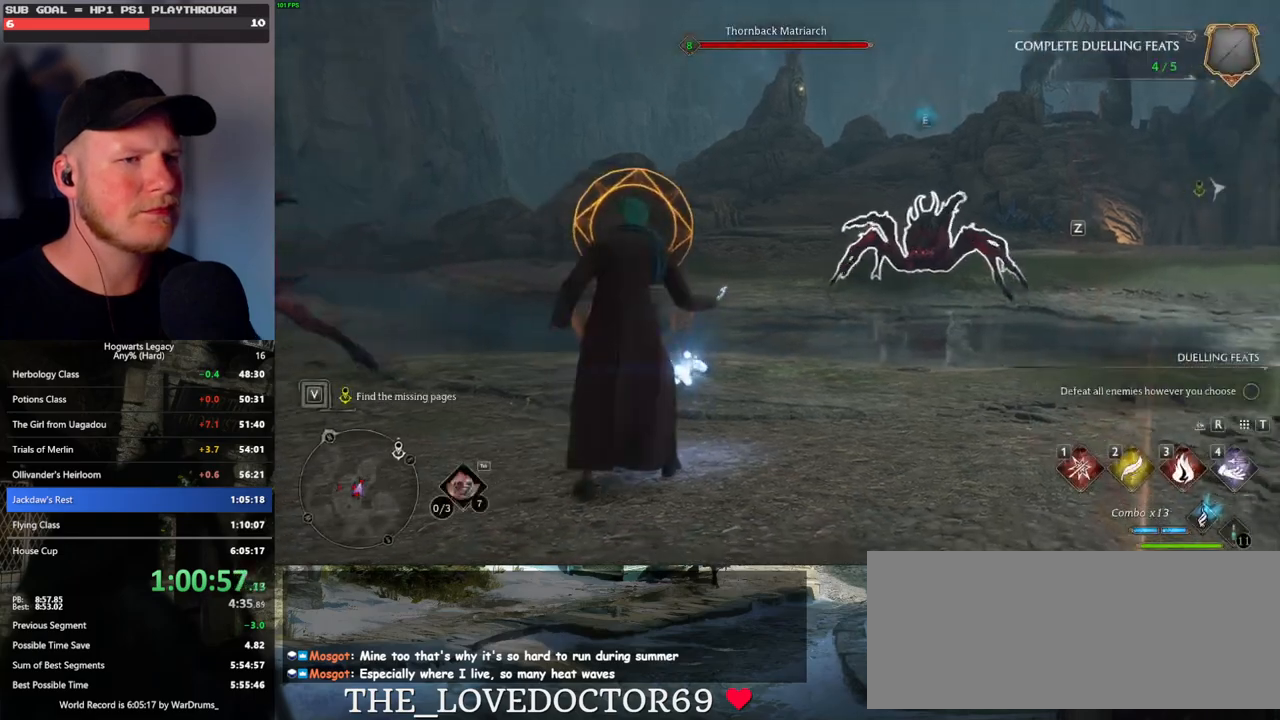
{"keys": [], "mouse": [], "events": [[33, "e", "down"], [217, "e", "up"]]}
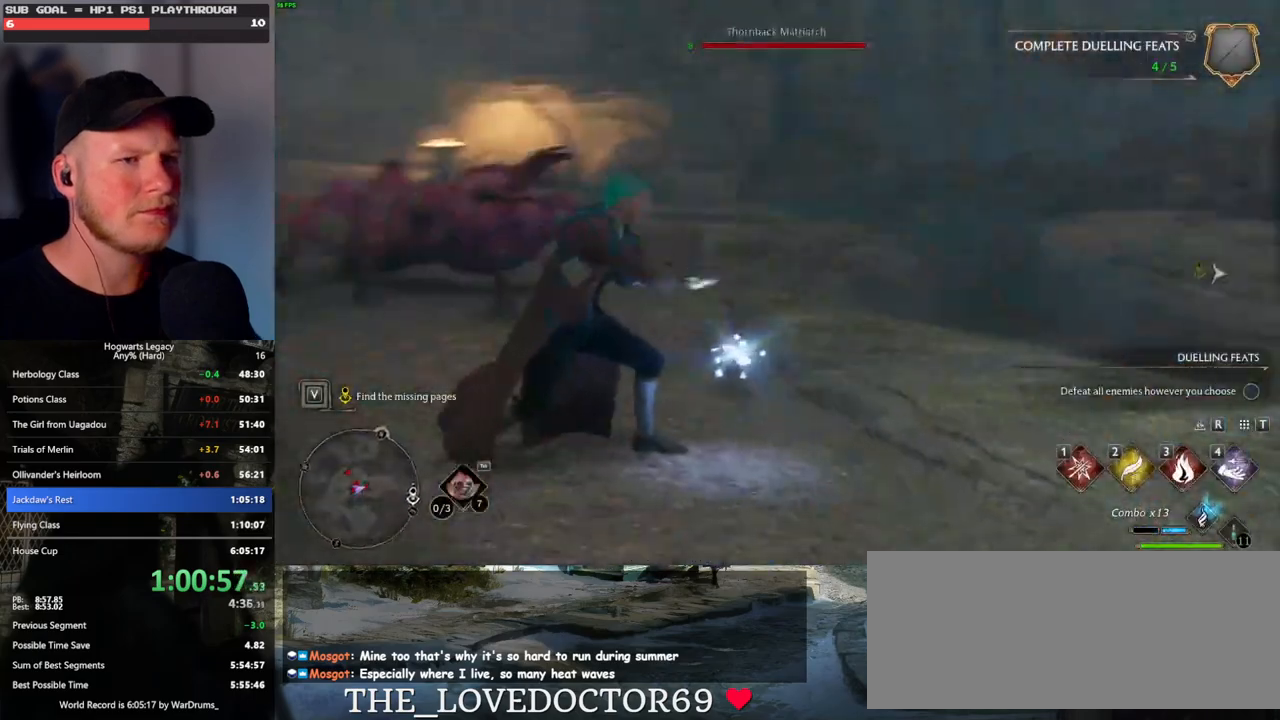
{"keys": [], "mouse": [], "events": []}